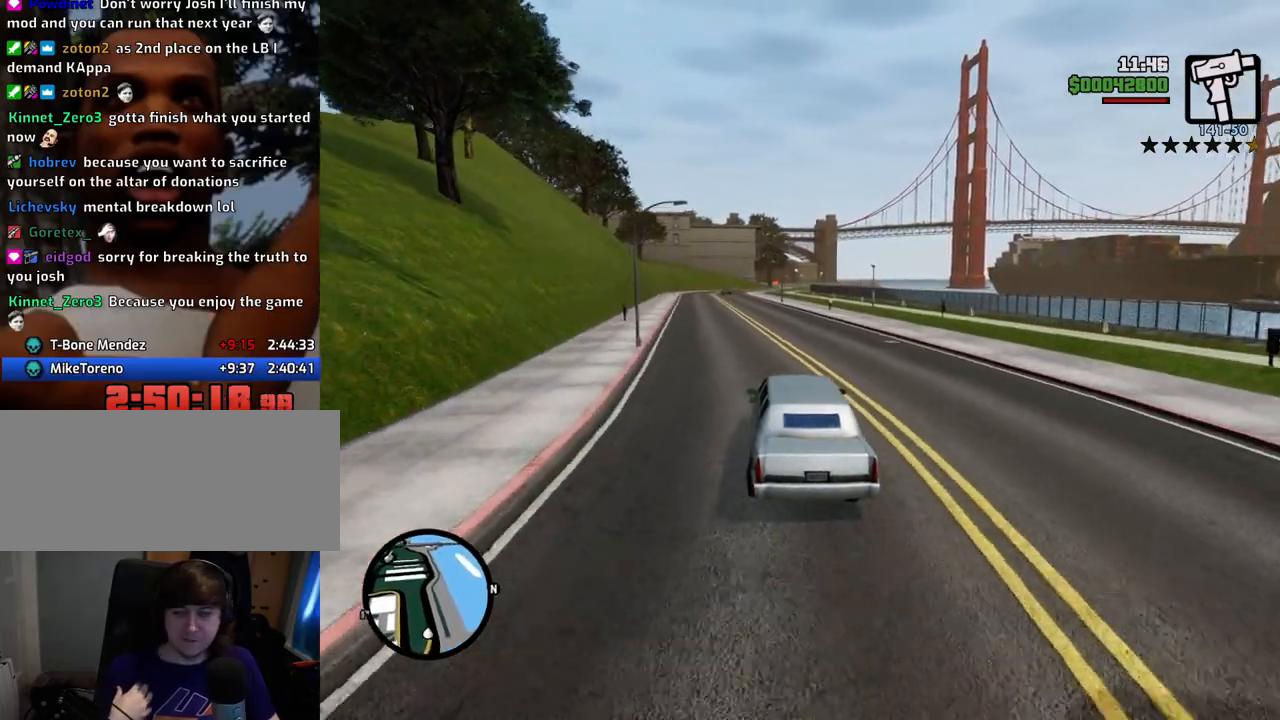
Gameplay with keyboard and mouse; each line is a JSON object with the keys and mouse buttons held at the frame after it. "events" lists presses ("down") and releases ("up") of "1", "2", "3", "4", "5", "6", "a", "alt", "c", "ctrl", "d", "down", "e", "escape", "f", "f1", "f2", "f3", "g", "h", "left", "num2", "q", "r", "right", "s", "shift", "space", "t", "tab", "up", "v", "w", "x", "z", "mouse_left", "mouse_middle", "mouse_right", "mouse_wheel_up" and "mouse_wheel_down" between this image and that frame as [ms after this image, input, new state], when the widget could be followed in between. "mouse_left", "mouse_middle", "mouse_right", "mouse_wheel_up", "mouse_wheel_down" = the "left", "middle", "right", "wheel_up", "wheel_down" buttons of the "mouse" list. No other keys are recorded. Mouse movement is not recorded.
{"keys": ["w"], "mouse": [], "events": [[301, "a", "down"], [401, "a", "up"]]}
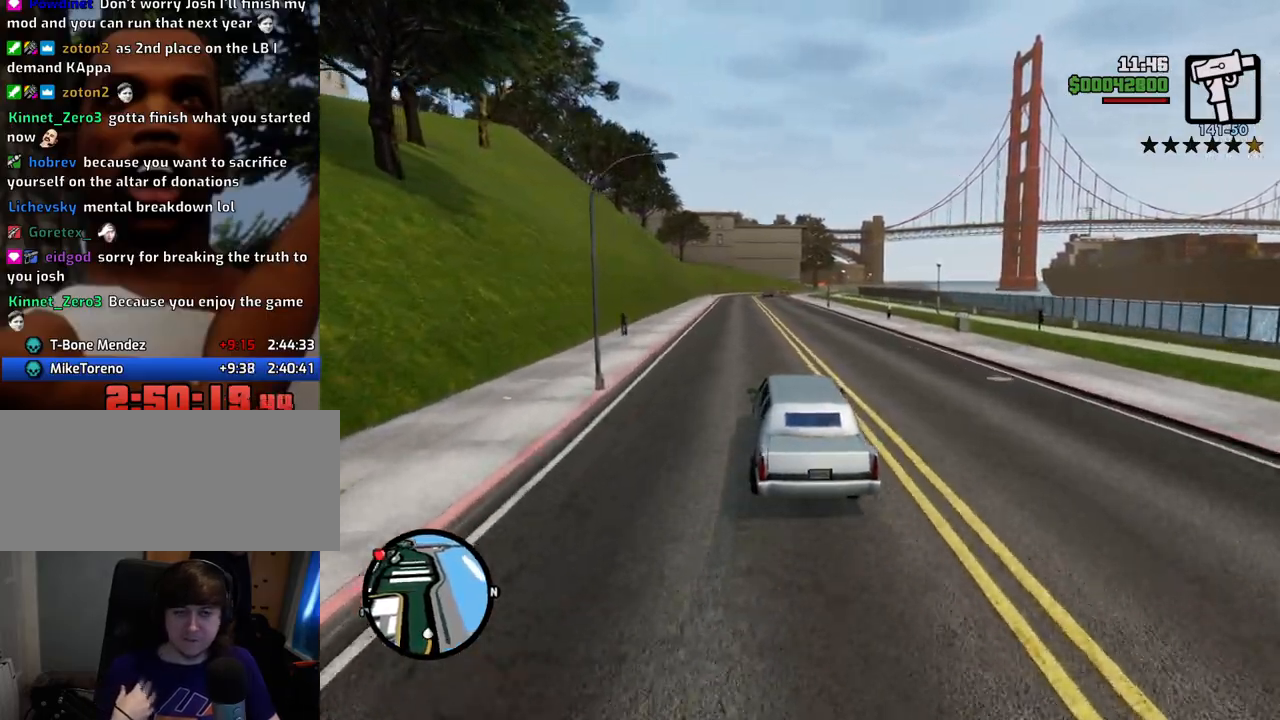
{"keys": ["w"], "mouse": [], "events": []}
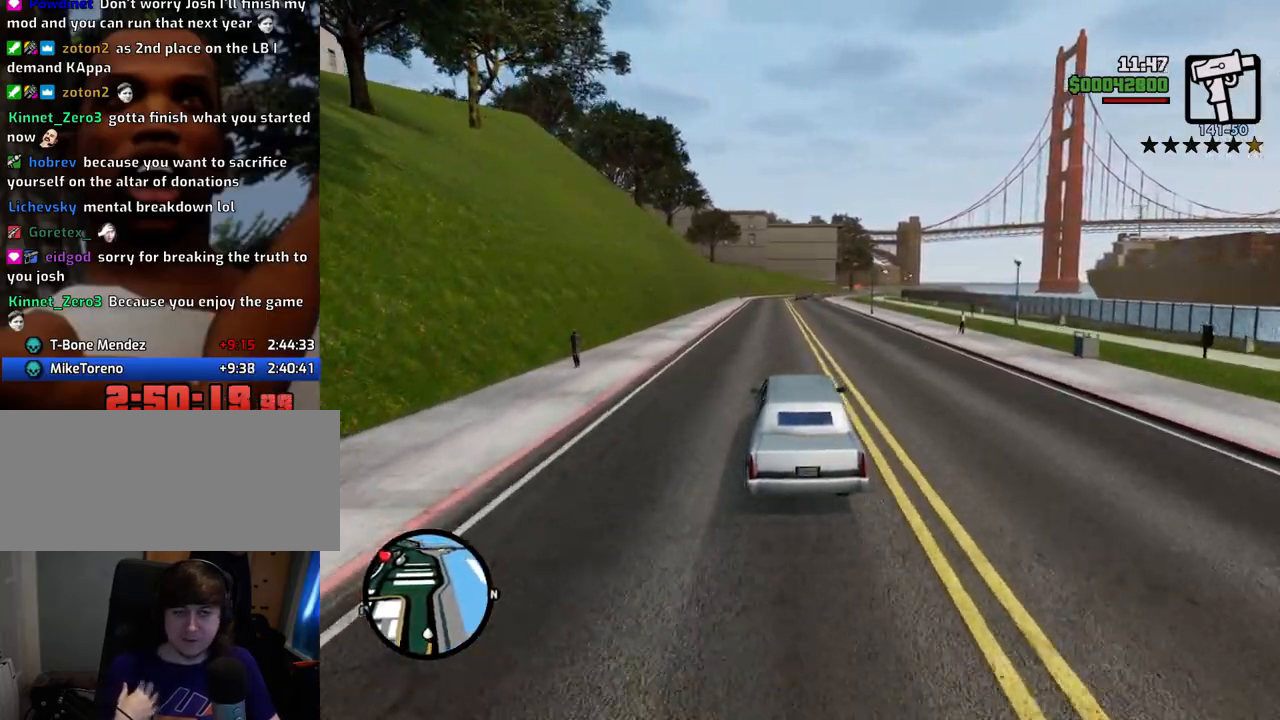
{"keys": ["w"], "mouse": [], "events": []}
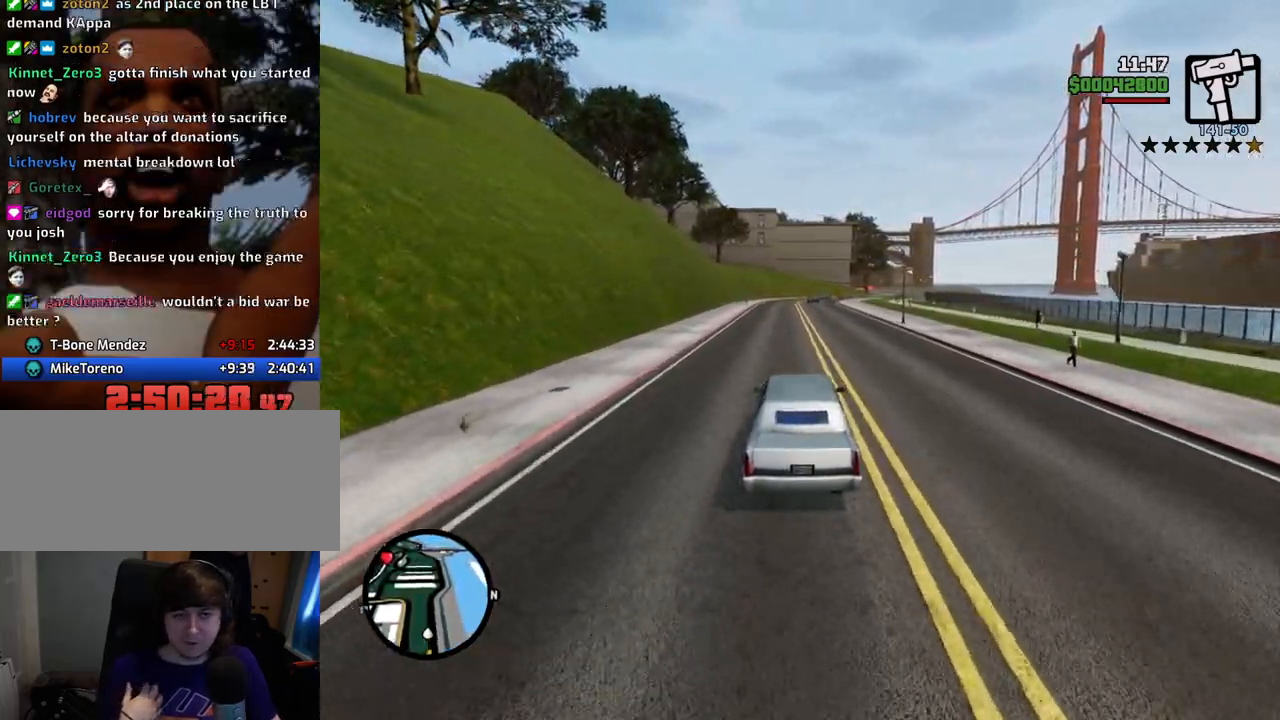
{"keys": ["w"], "mouse": [], "events": []}
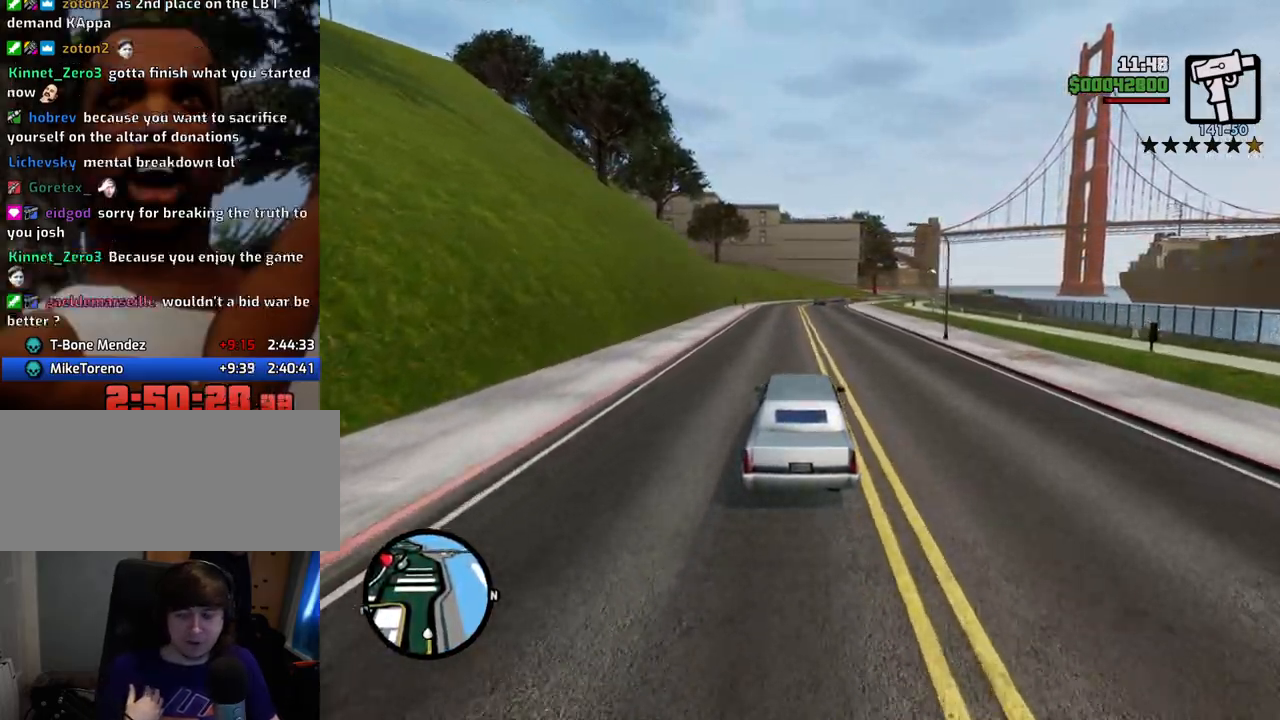
{"keys": ["w"], "mouse": [], "events": []}
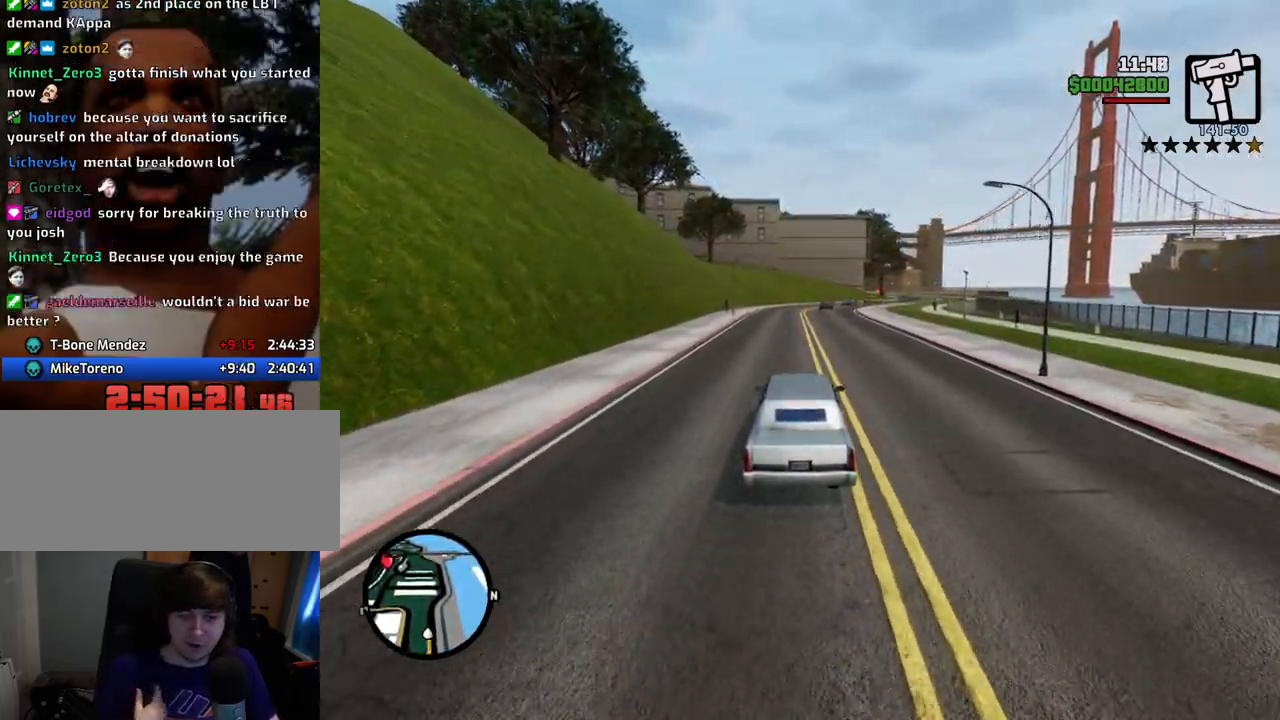
{"keys": ["w"], "mouse": [], "events": [[50, "d", "down"], [150, "d", "up"]]}
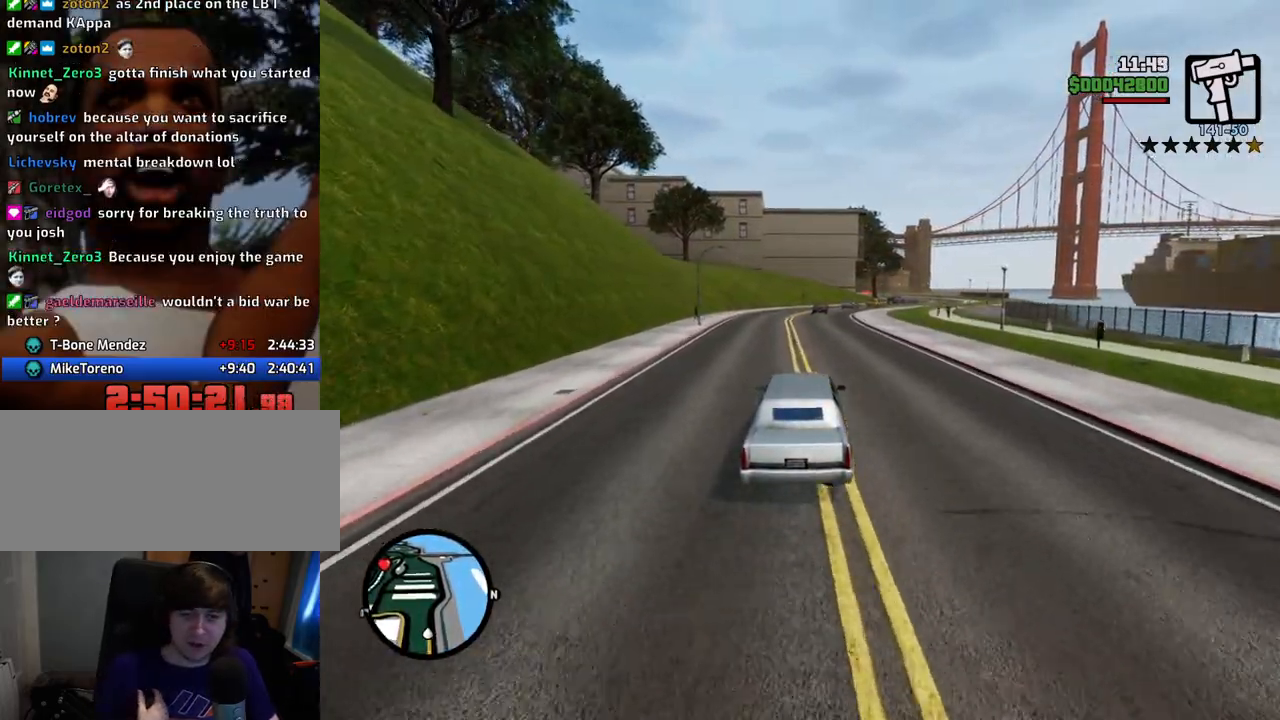
{"keys": ["w"], "mouse": [], "events": [[251, "d", "down"], [351, "d", "up"]]}
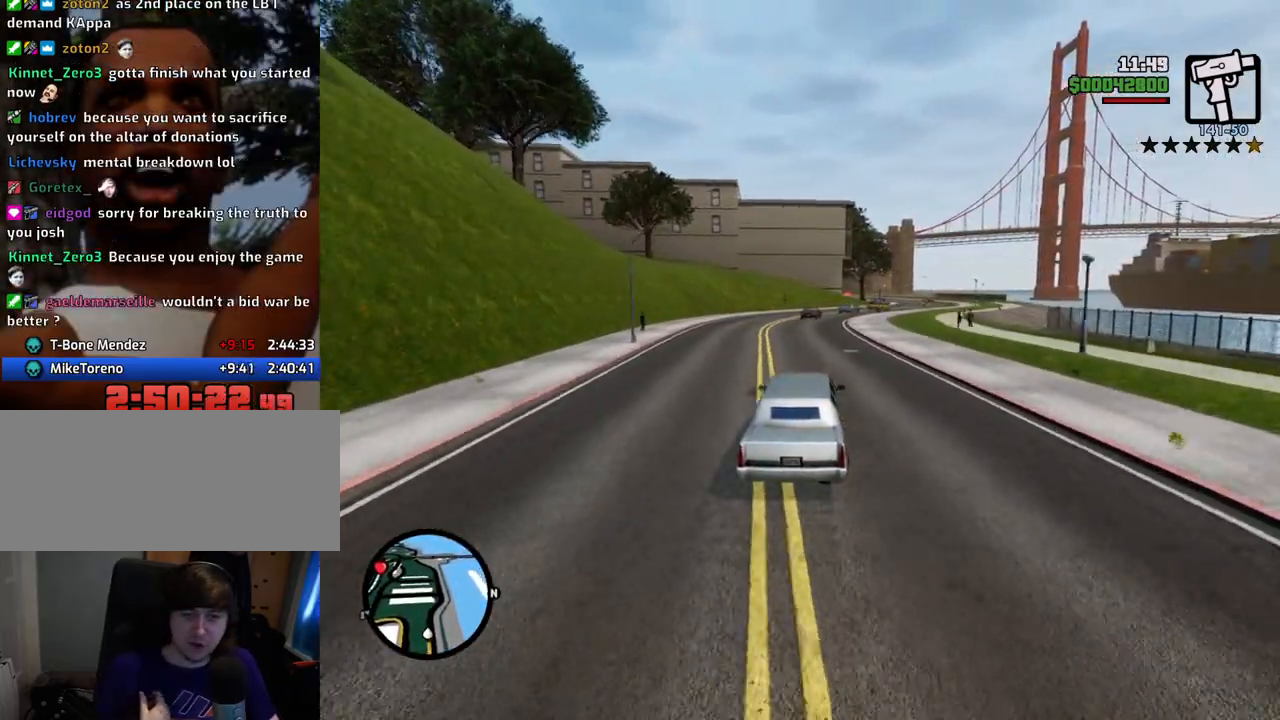
{"keys": ["w"], "mouse": [], "events": [[184, "d", "down"], [502, "d", "up"]]}
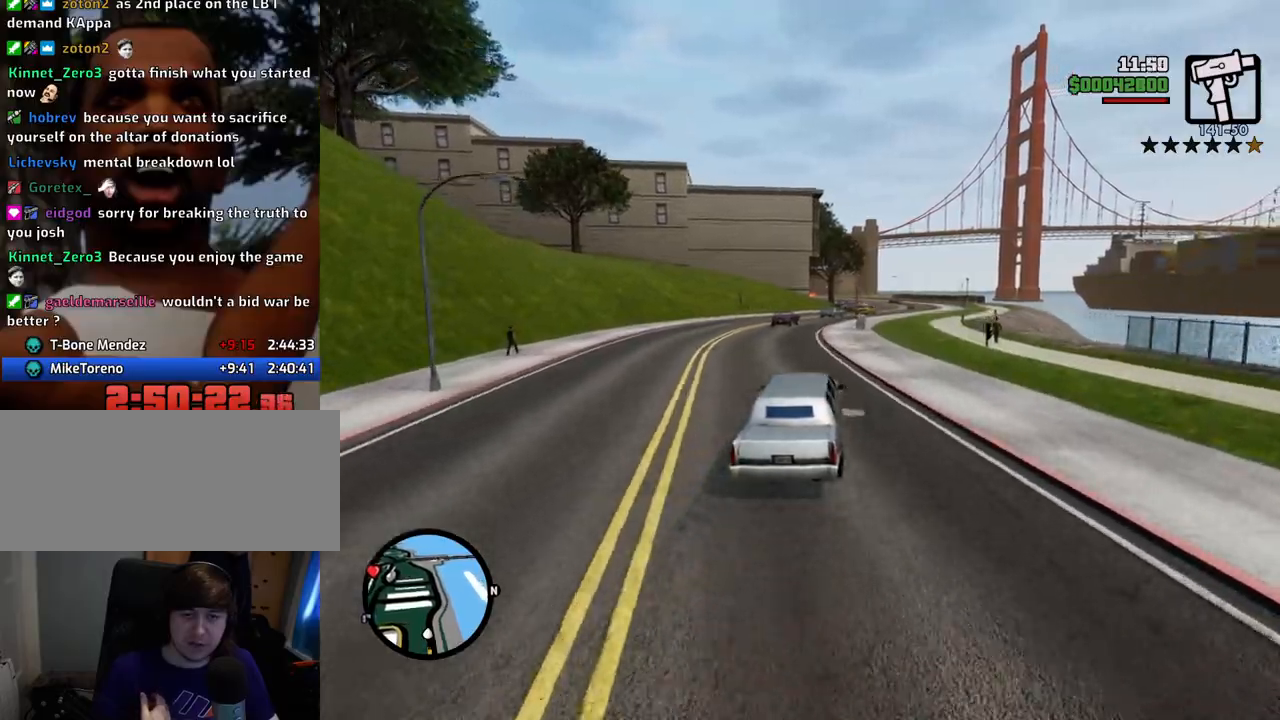
{"keys": ["d", "w"], "mouse": [], "events": [[250, "d", "down"]]}
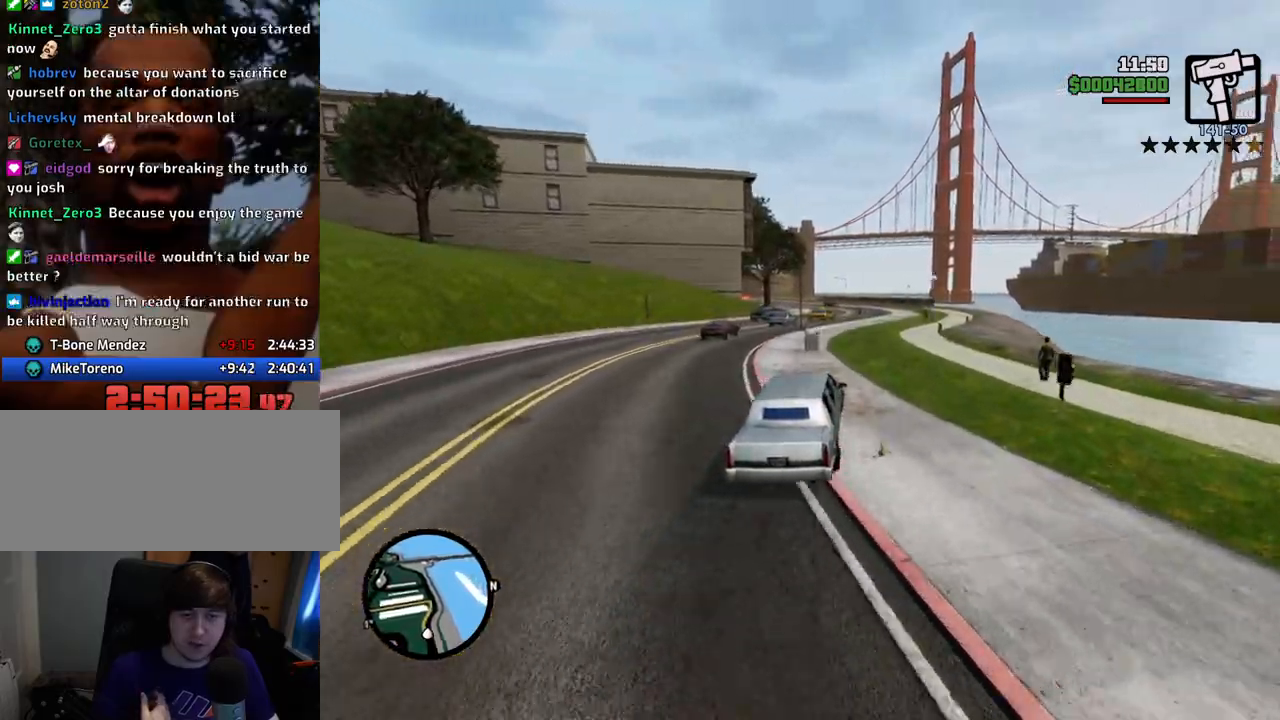
{"keys": ["w"], "mouse": [], "events": [[117, "a", "down"], [117, "d", "up"], [401, "a", "up"]]}
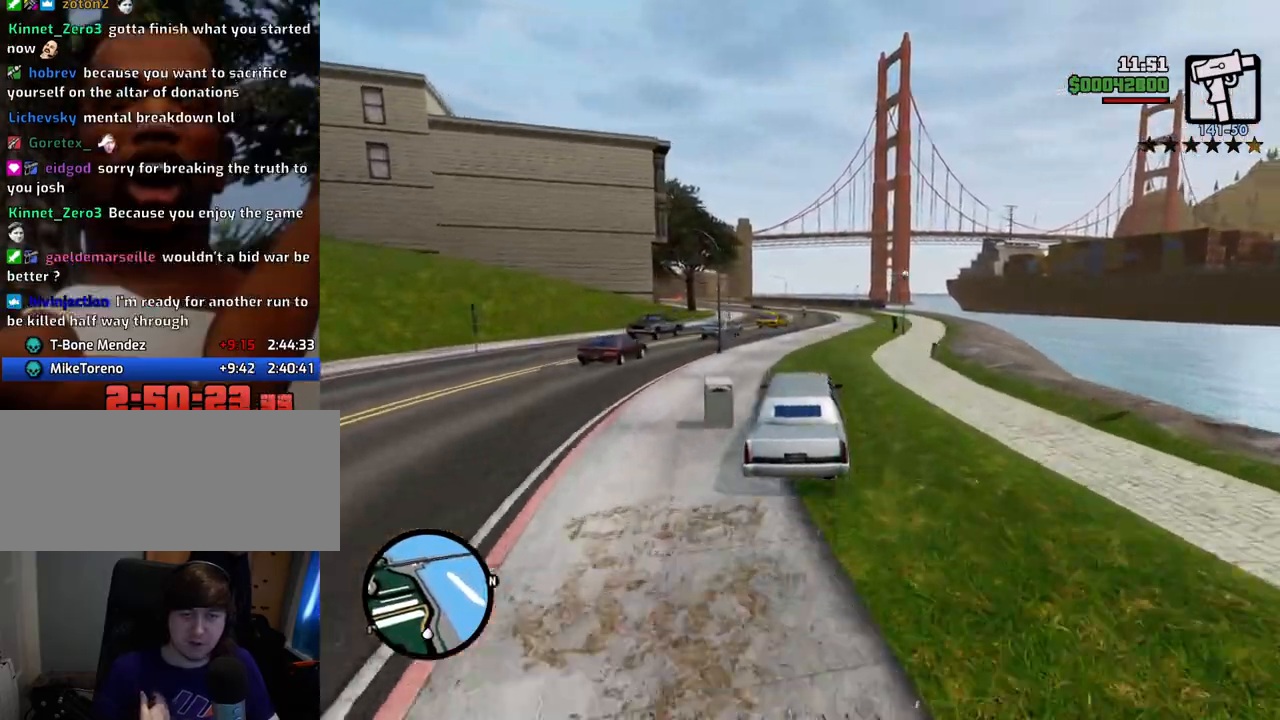
{"keys": ["w"], "mouse": [], "events": [[117, "d", "down"], [217, "d", "up"], [351, "d", "down"], [451, "d", "up"]]}
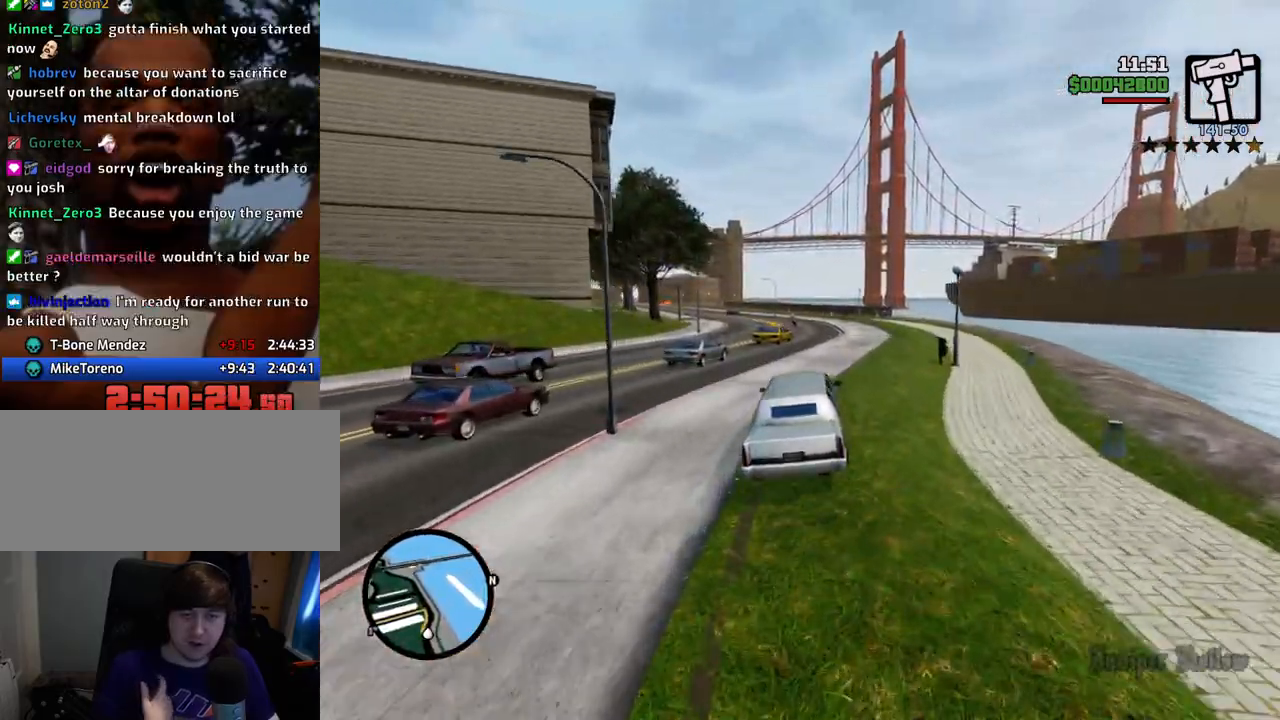
{"keys": ["a"], "mouse": [], "events": [[234, "w", "up"], [267, "a", "down"]]}
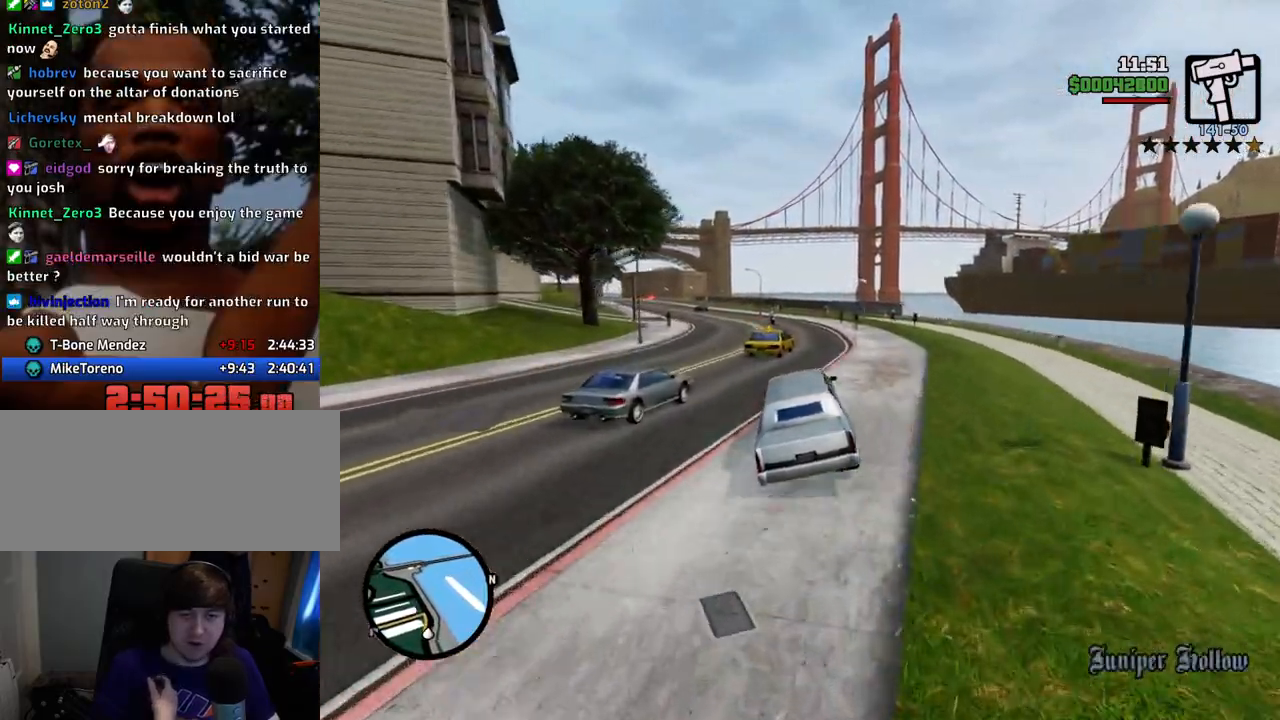
{"keys": ["a"], "mouse": [], "events": []}
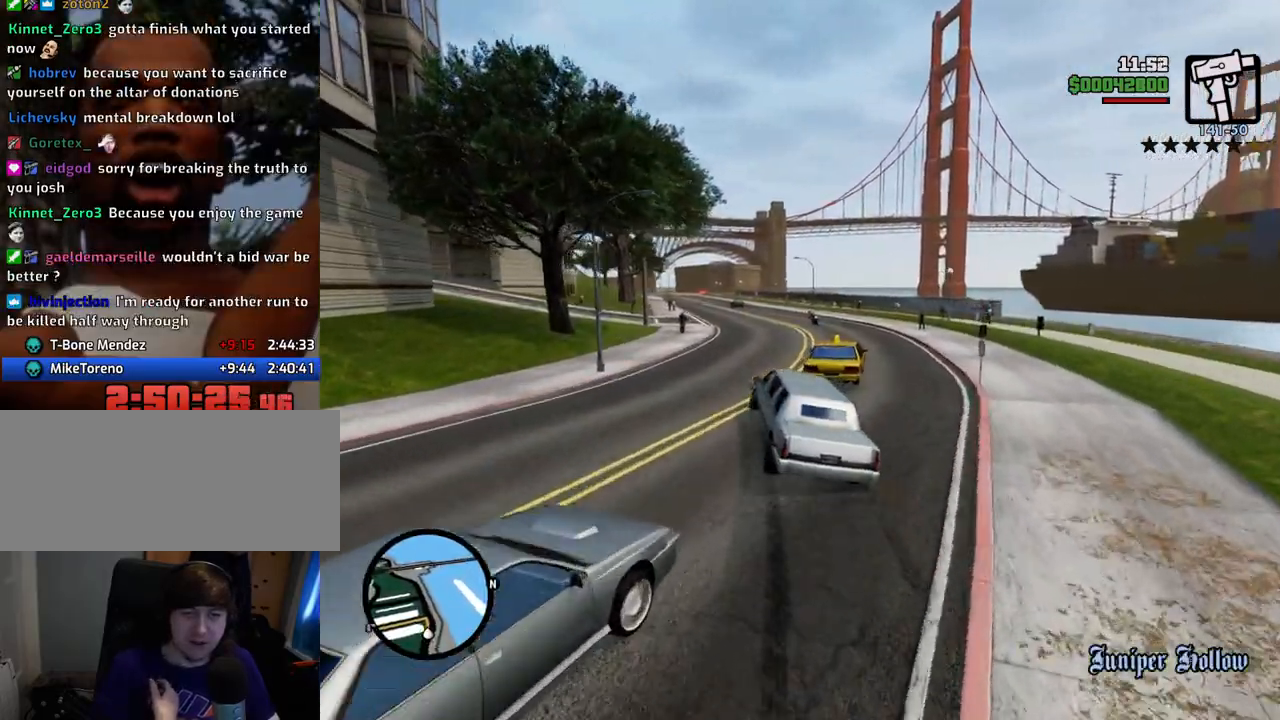
{"keys": ["w"], "mouse": [], "events": [[33, "w", "down"], [83, "a", "up"], [133, "d", "down"], [317, "d", "up"]]}
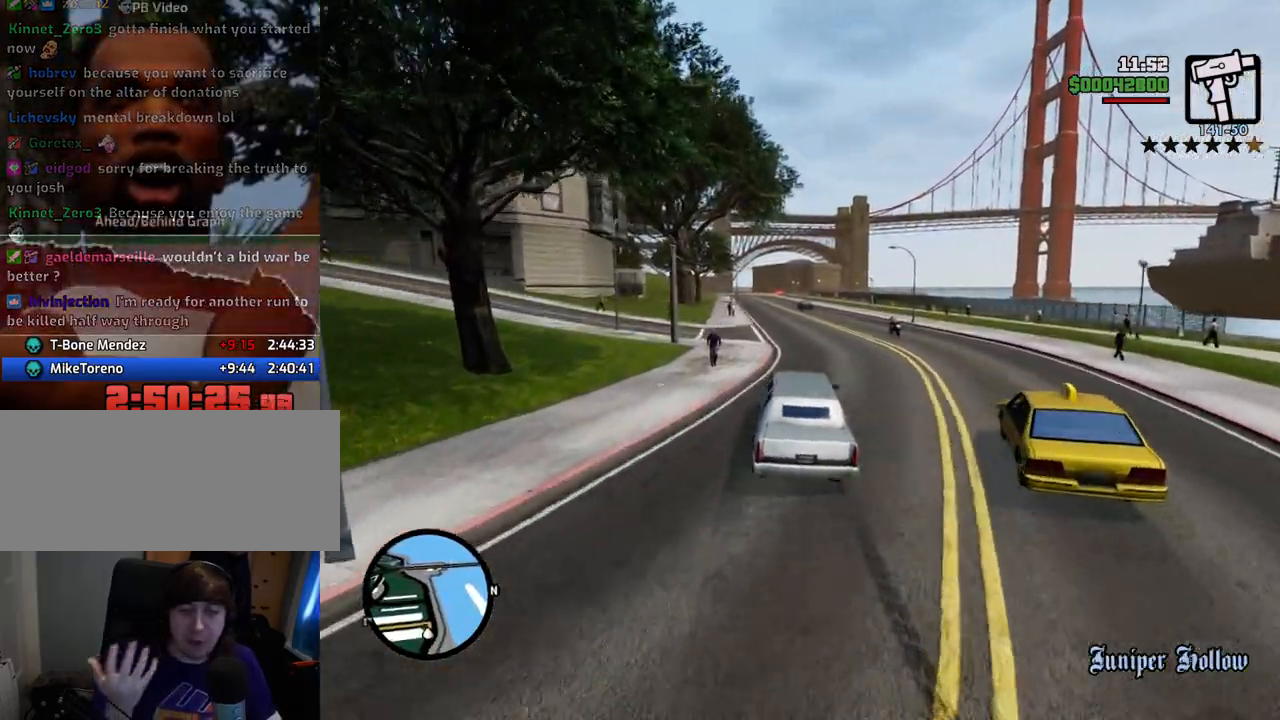
{"keys": ["w"], "mouse": [], "events": []}
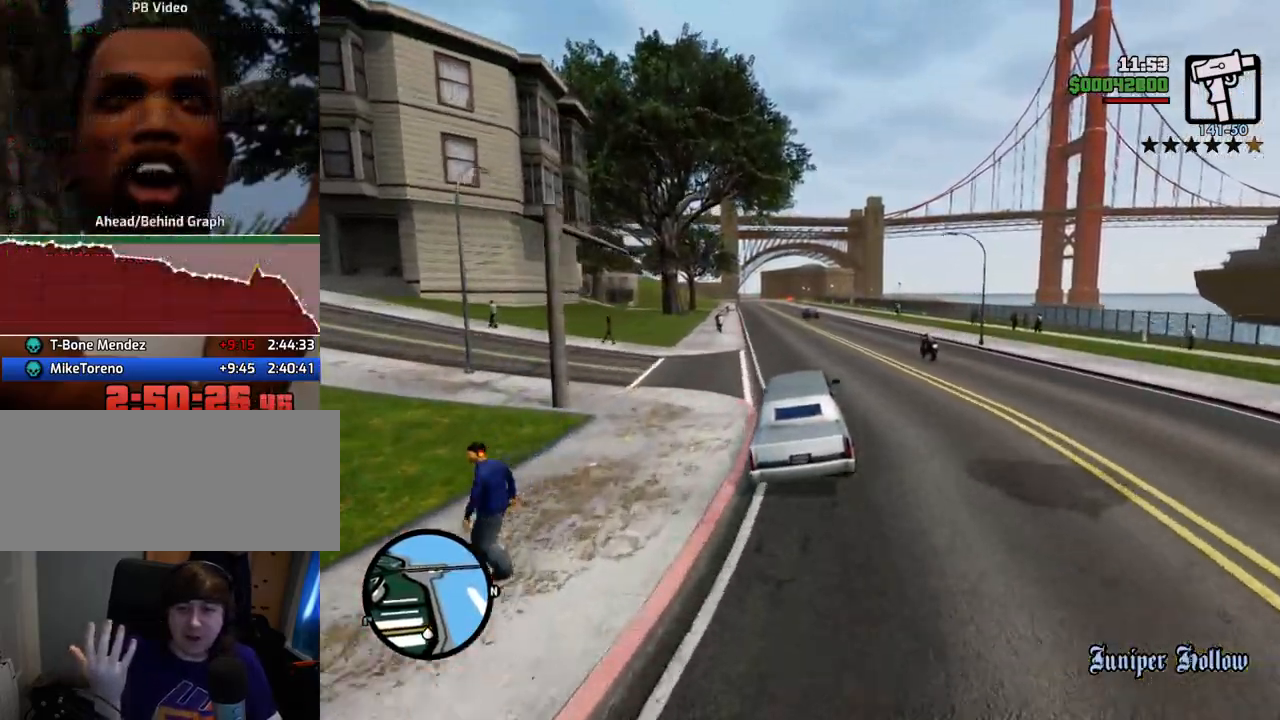
{"keys": ["w"], "mouse": [], "events": []}
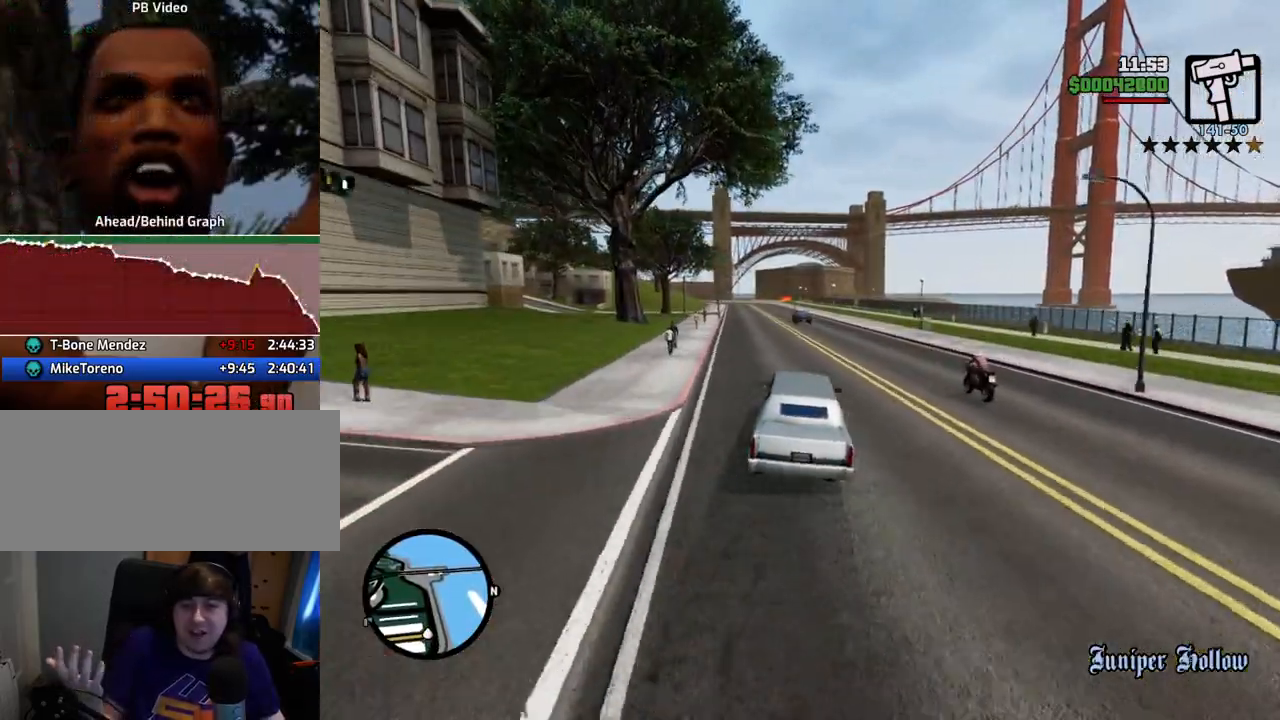
{"keys": ["w"], "mouse": [], "events": [[34, "a", "down"], [134, "a", "up"]]}
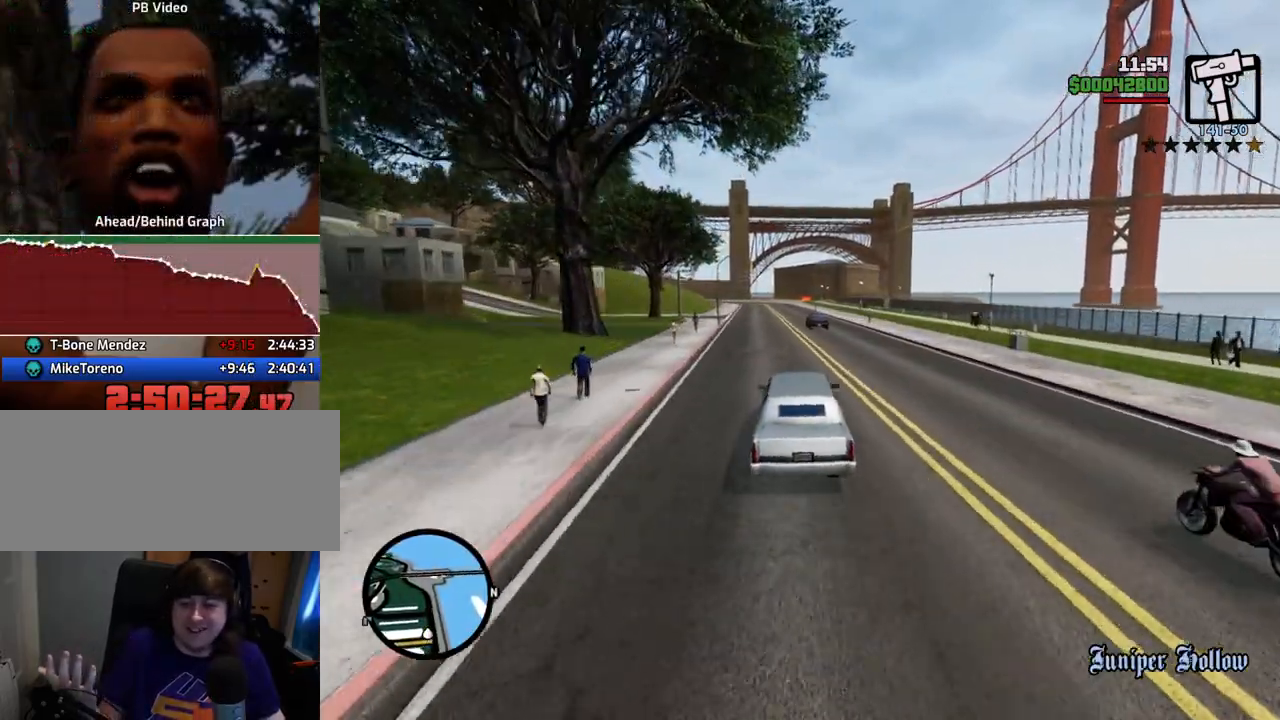
{"keys": ["w"], "mouse": [], "events": [[251, "a", "down"], [334, "a", "up"]]}
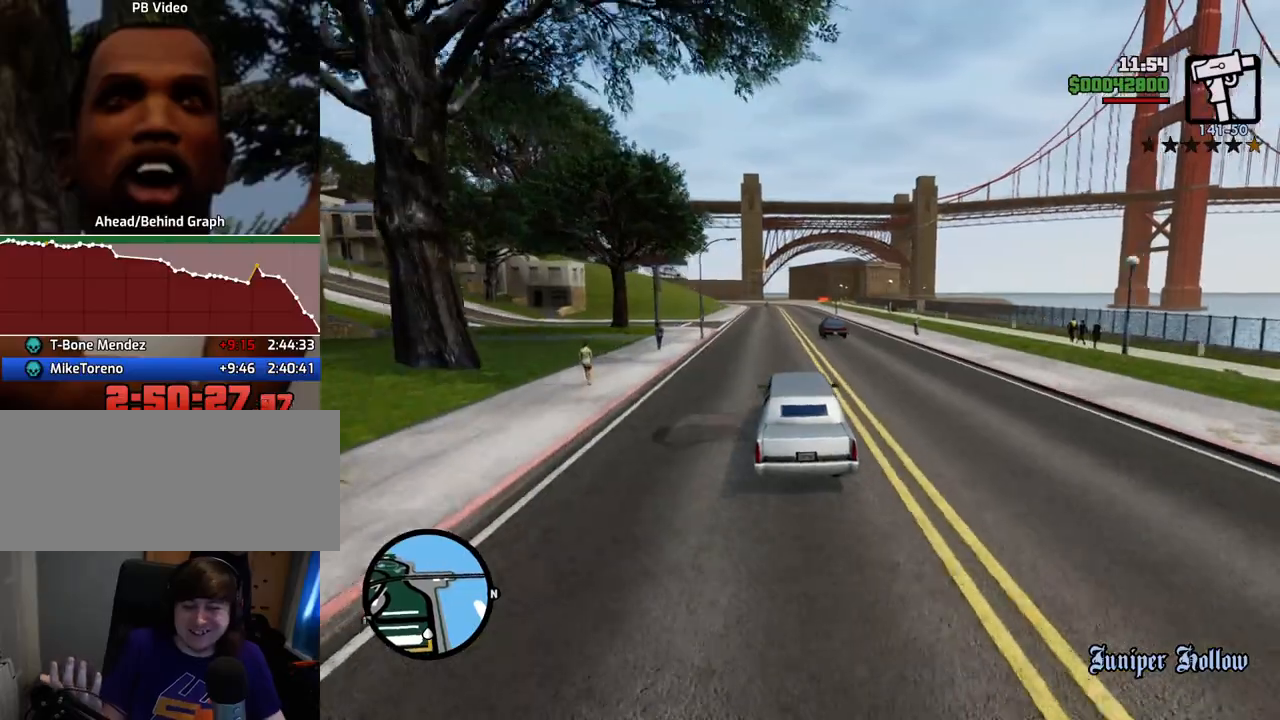
{"keys": ["w"], "mouse": [], "events": []}
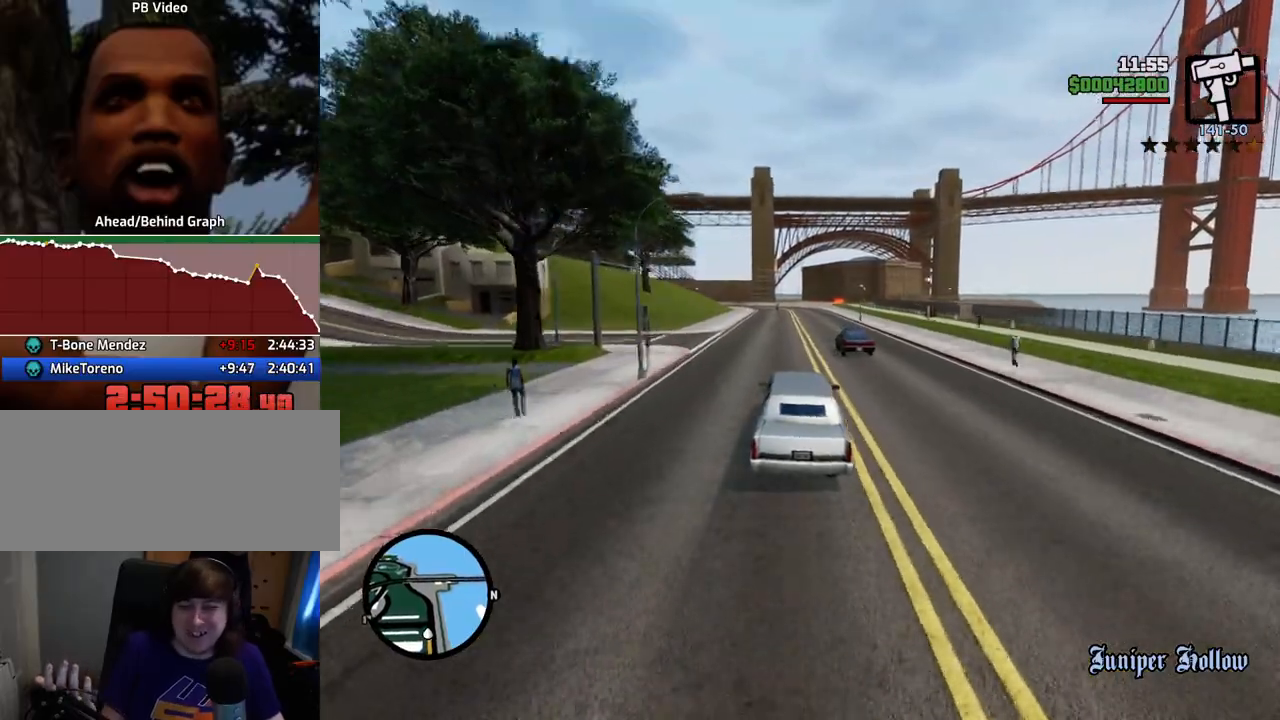
{"keys": ["w"], "mouse": [], "events": [[33, "a", "down"], [133, "a", "up"], [367, "d", "down"], [467, "d", "up"]]}
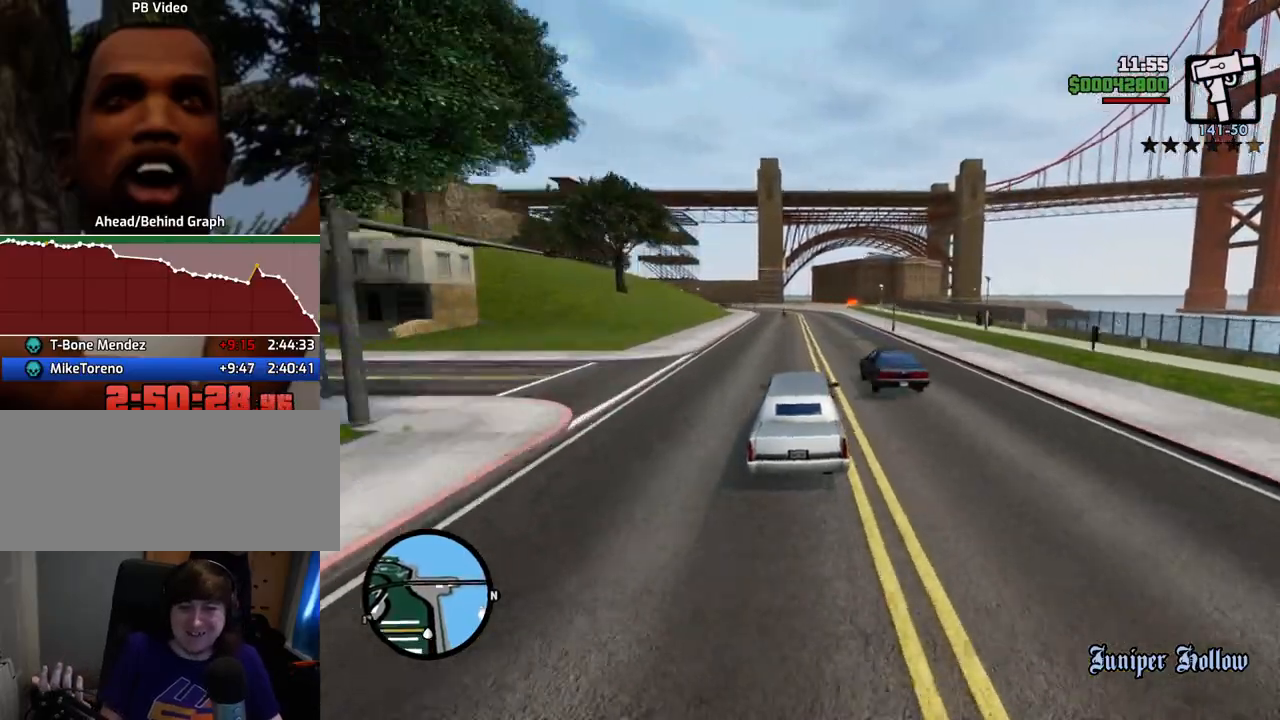
{"keys": ["w"], "mouse": [], "events": []}
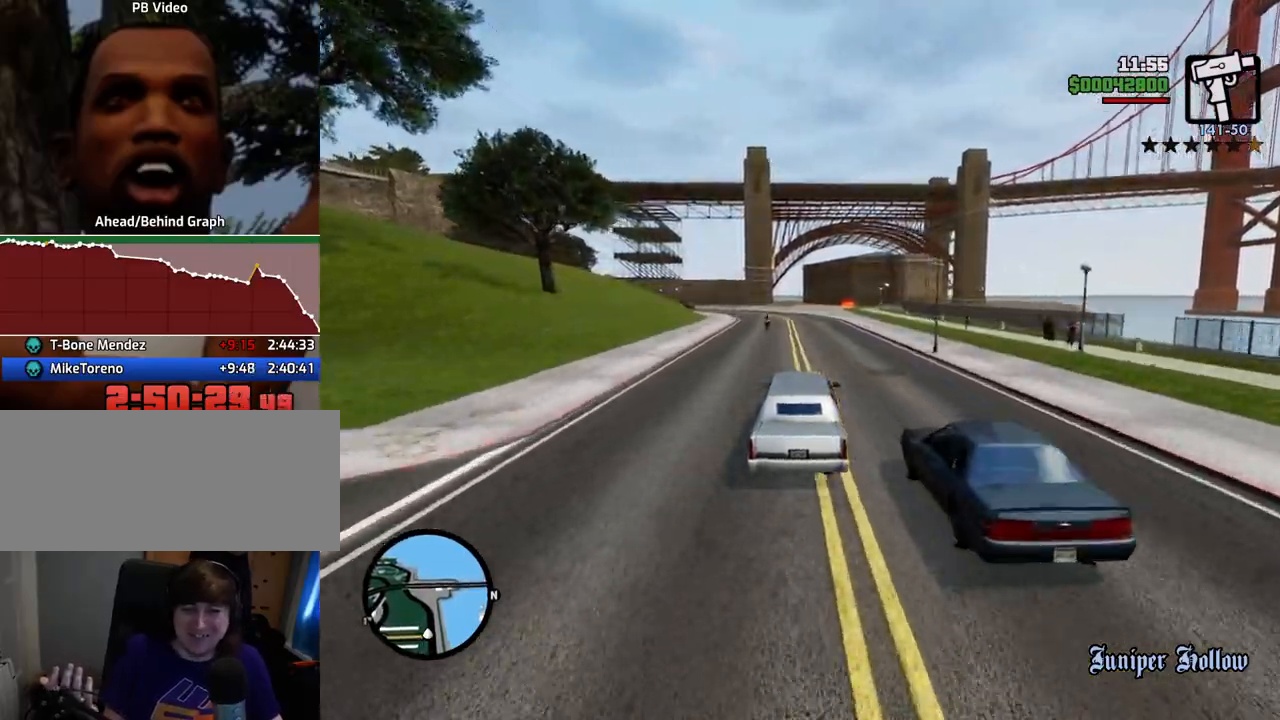
{"keys": ["w"], "mouse": [], "events": []}
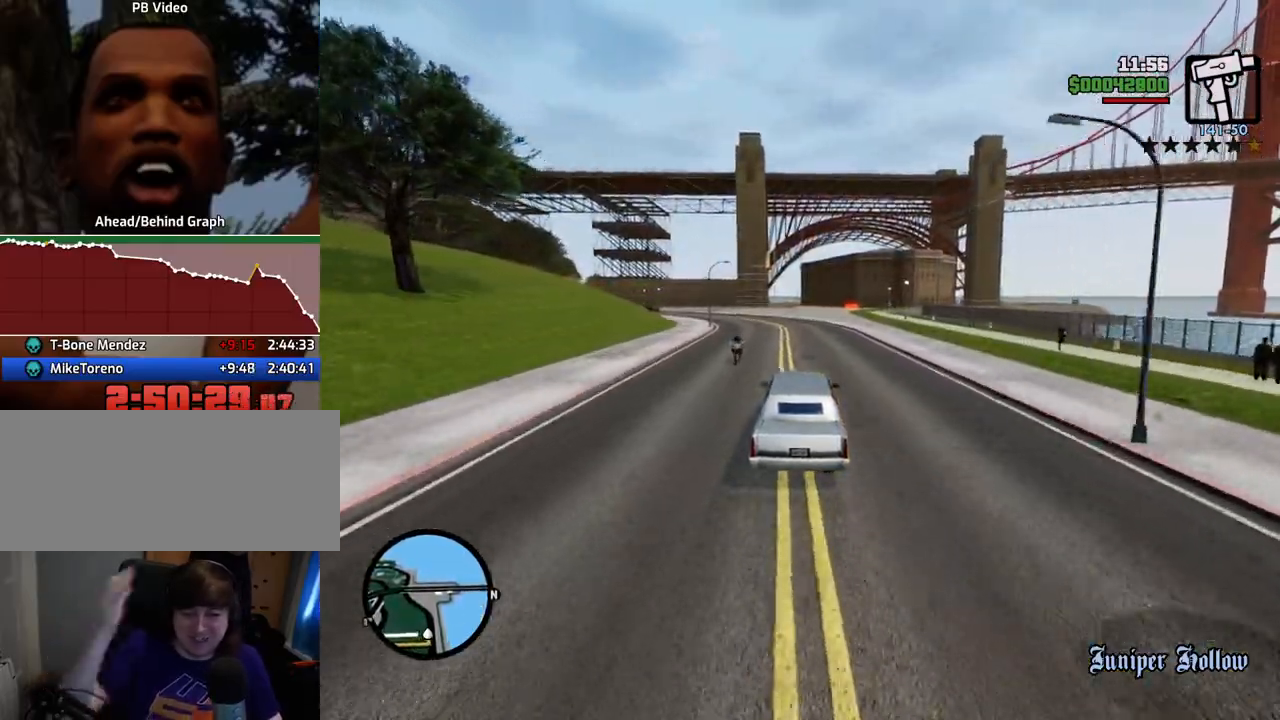
{"keys": ["w"], "mouse": [], "events": []}
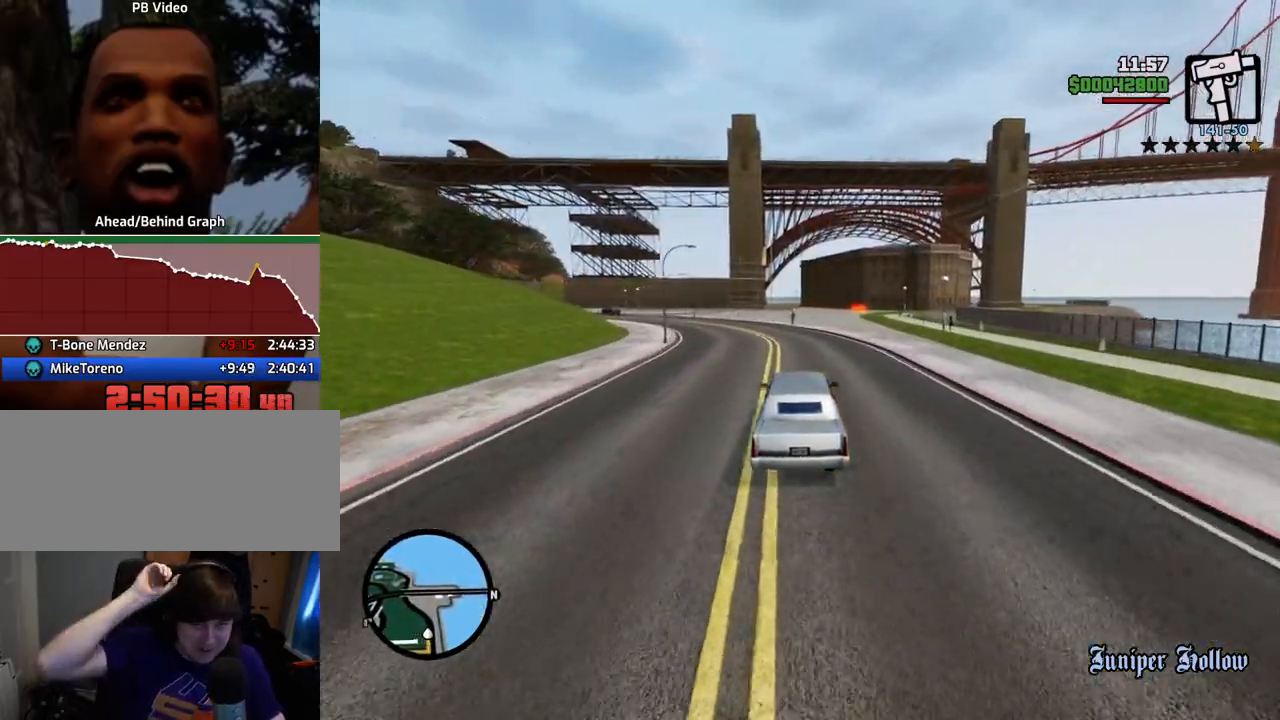
{"keys": ["w"], "mouse": [], "events": [[201, "d", "down"], [502, "d", "up"]]}
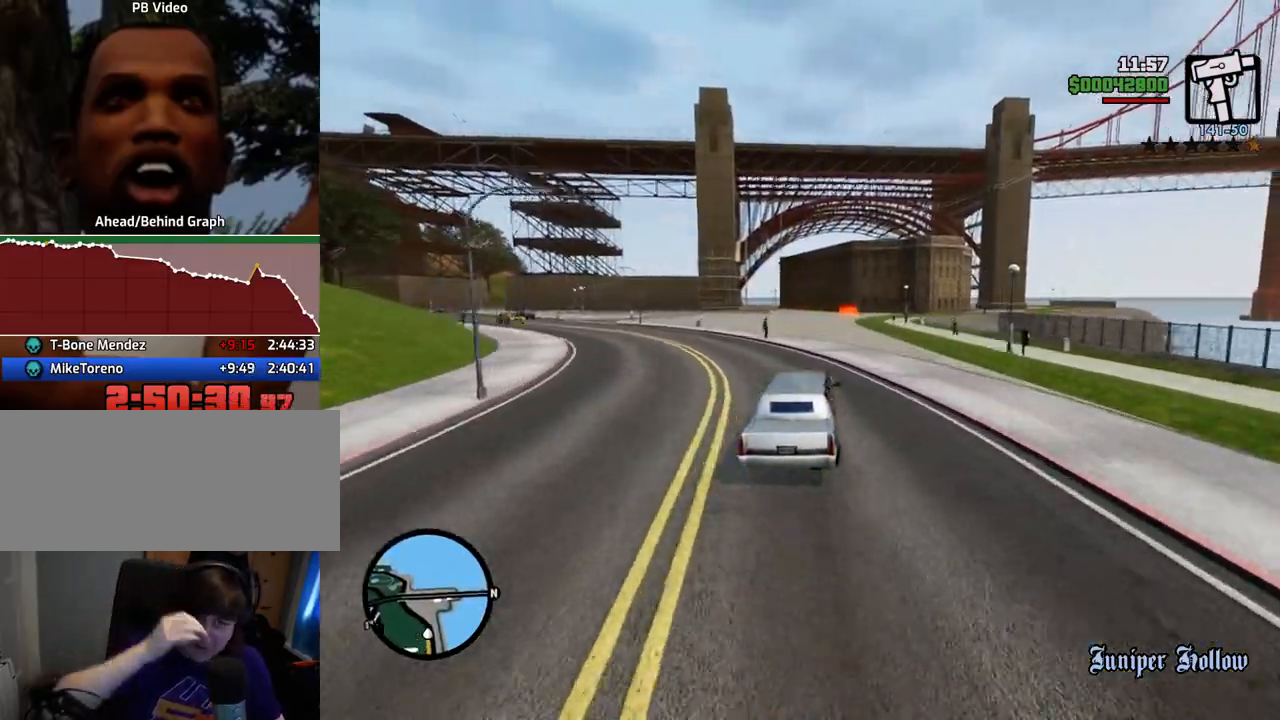
{"keys": [], "mouse": [], "events": [[434, "a", "down"], [467, "a", "up"], [467, "w", "up"]]}
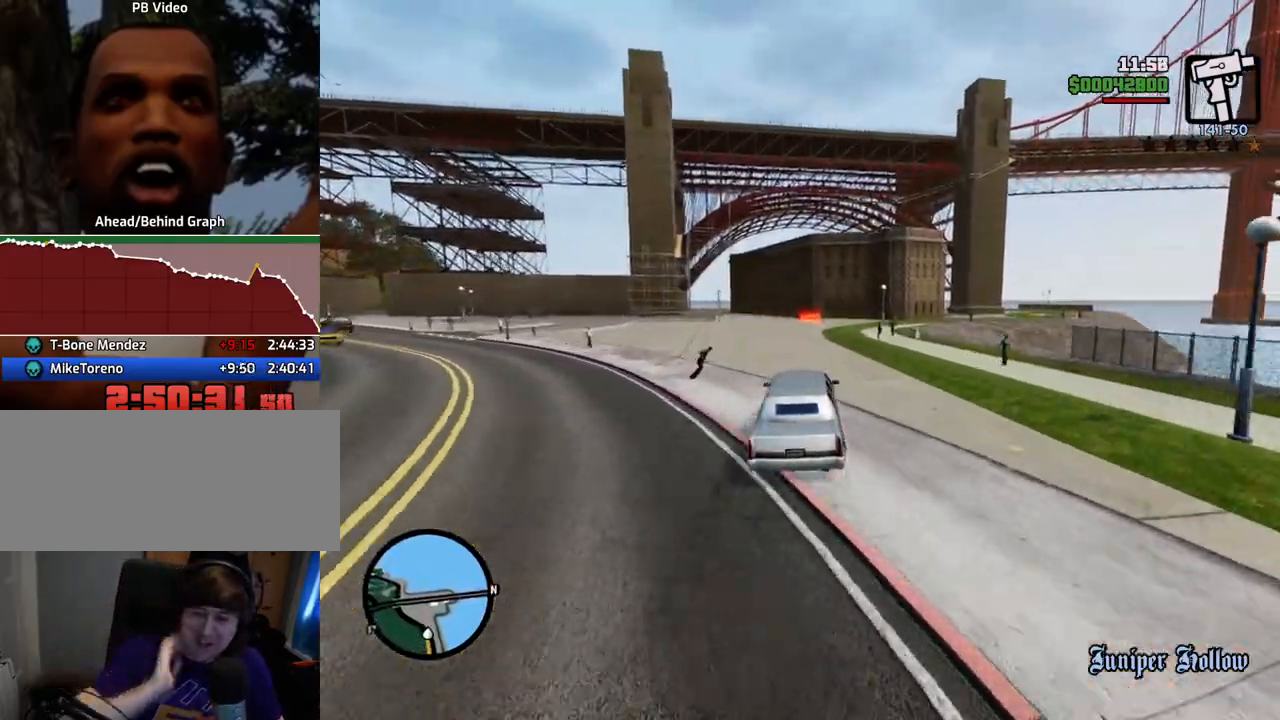
{"keys": [], "mouse": [], "events": [[351, "d", "down"], [484, "d", "up"]]}
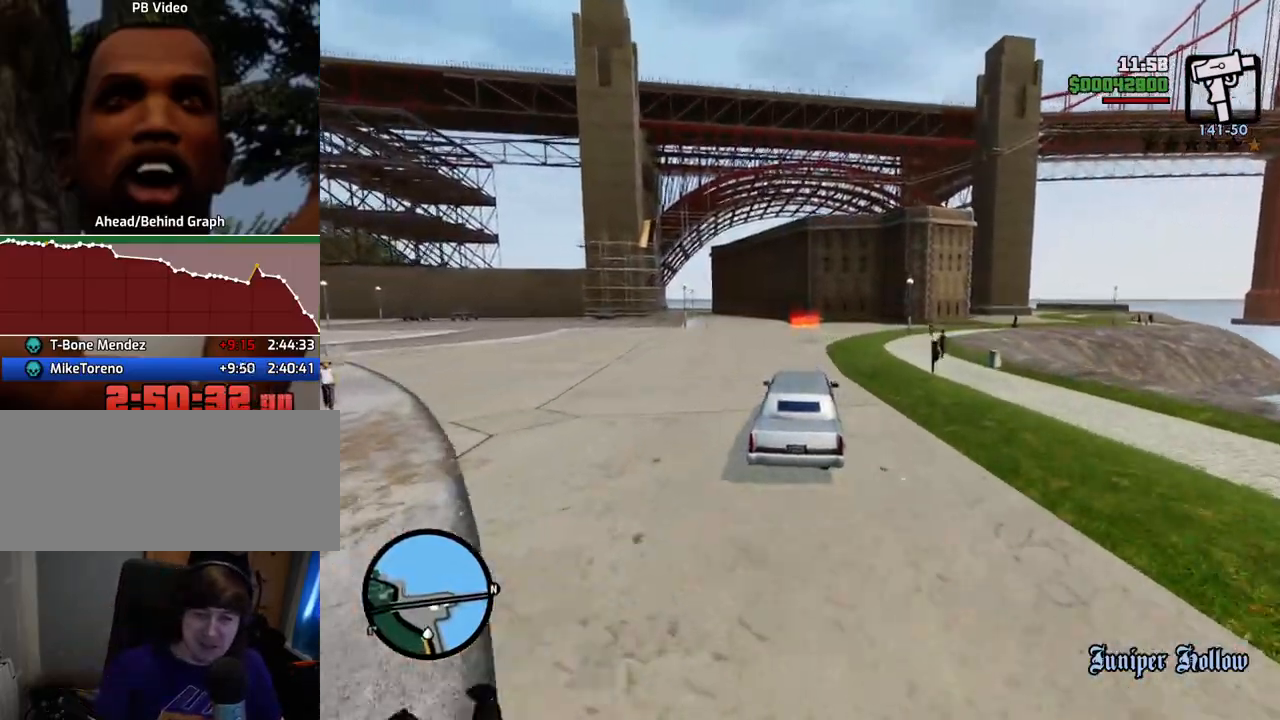
{"keys": [], "mouse": [], "events": []}
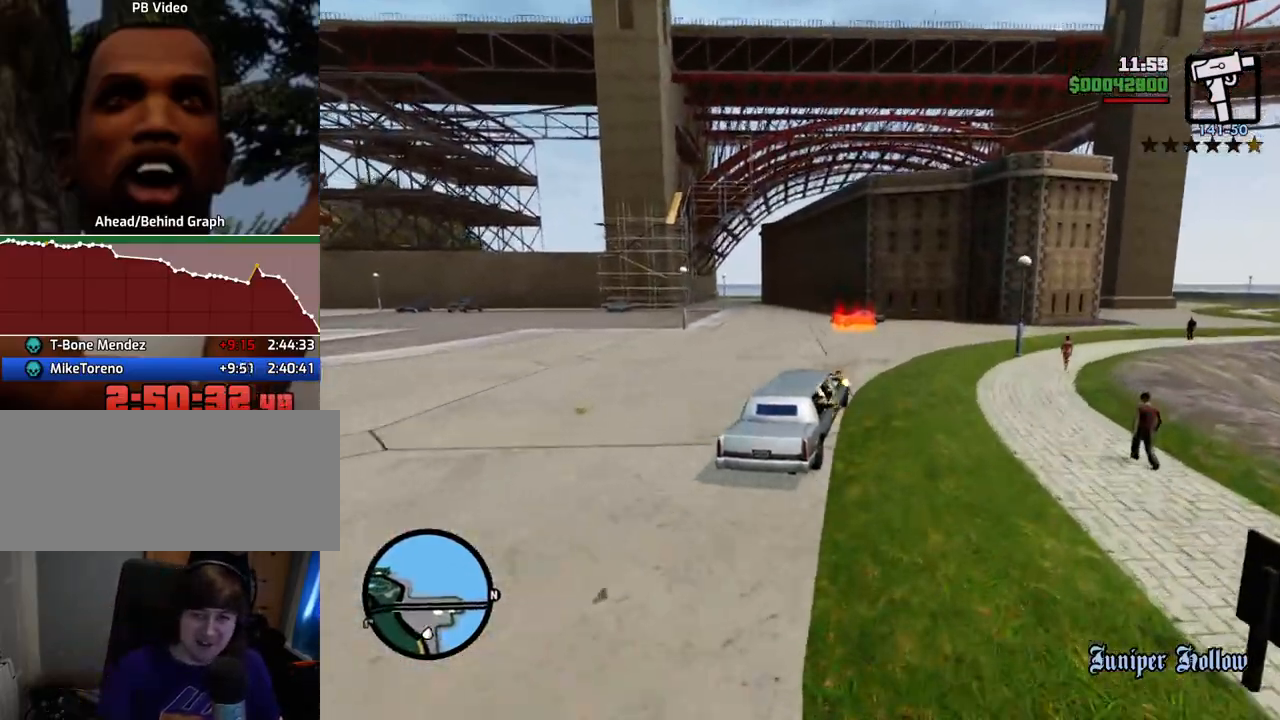
{"keys": ["6", "a", "space"], "mouse": [], "events": [[17, "d", "down"], [167, "d", "up"], [217, "a", "down"], [301, "space", "down"], [351, "6", "down"]]}
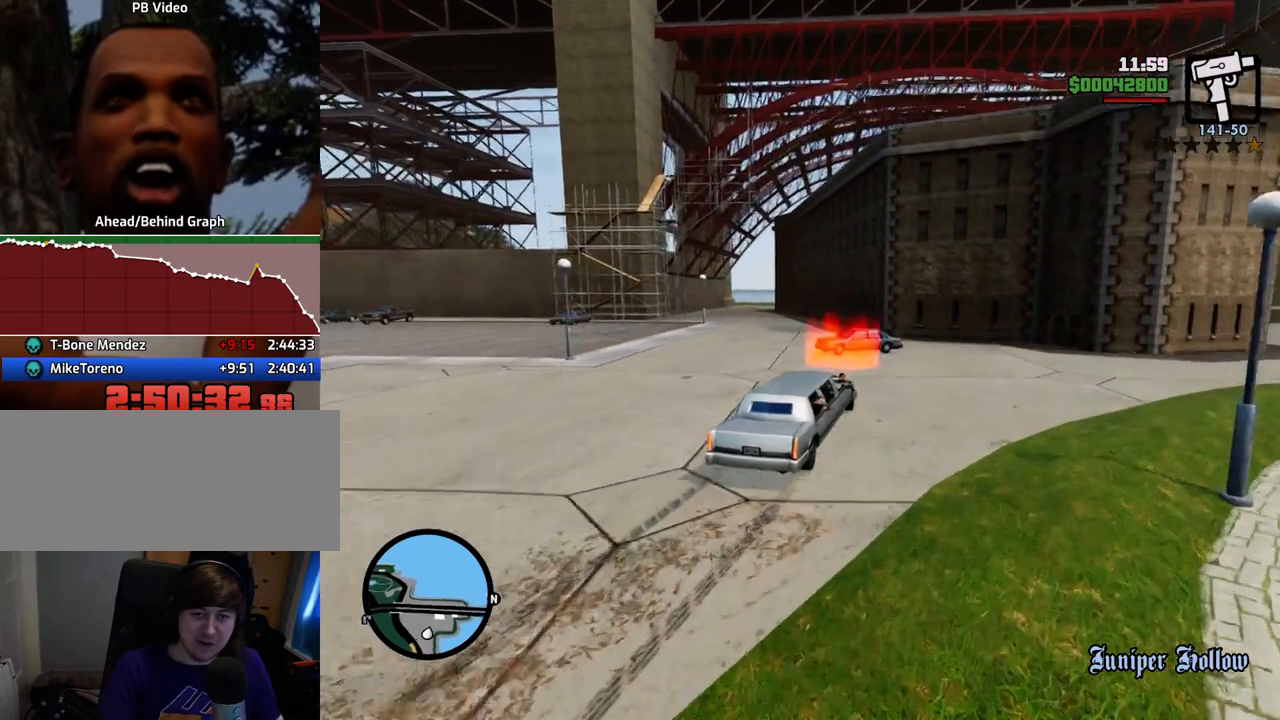
{"keys": ["6", "a", "space"], "mouse": [], "events": []}